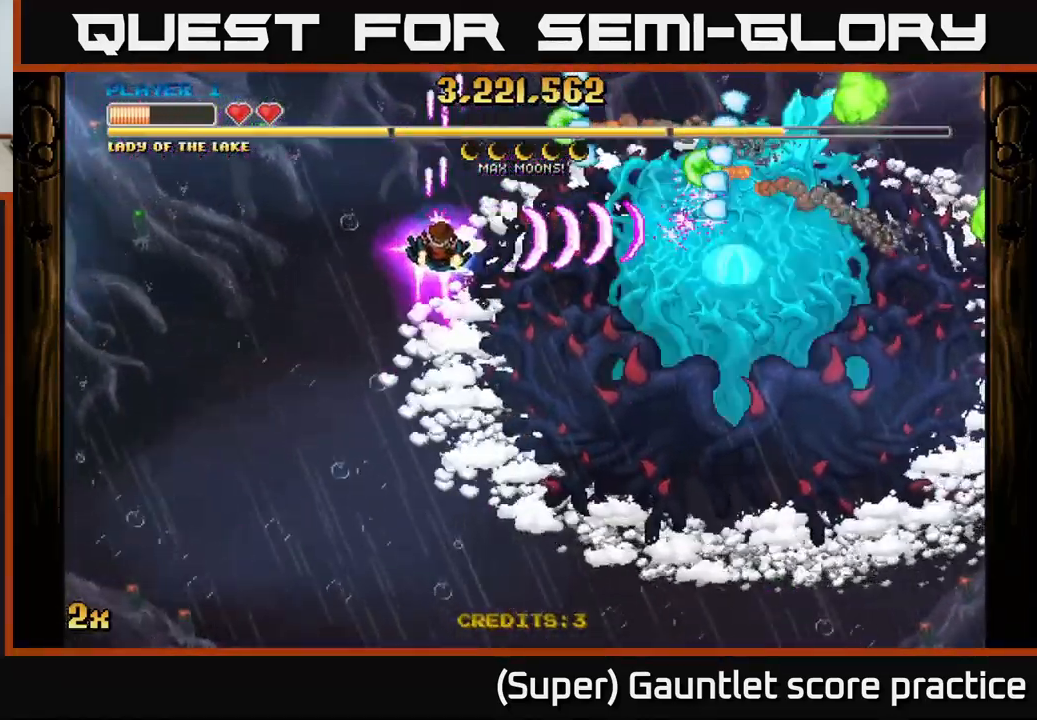
Gameplay with a controller (Xbox layout); each line is a JSON object with the inputs held at the frame after it. "events" lists button and stick changes between this image and that frame as [ms after this image, input, new state], when the widget could be followed in between. Not read: R3 right_stick.
{"buttons": ["A"], "left_stick": "down-right", "events": [[50, "left_stick", "down-right"], [250, "X", "down"], [283, "left_stick", "up-right"], [350, "X", "up"], [383, "left_stick", "down-right"]]}
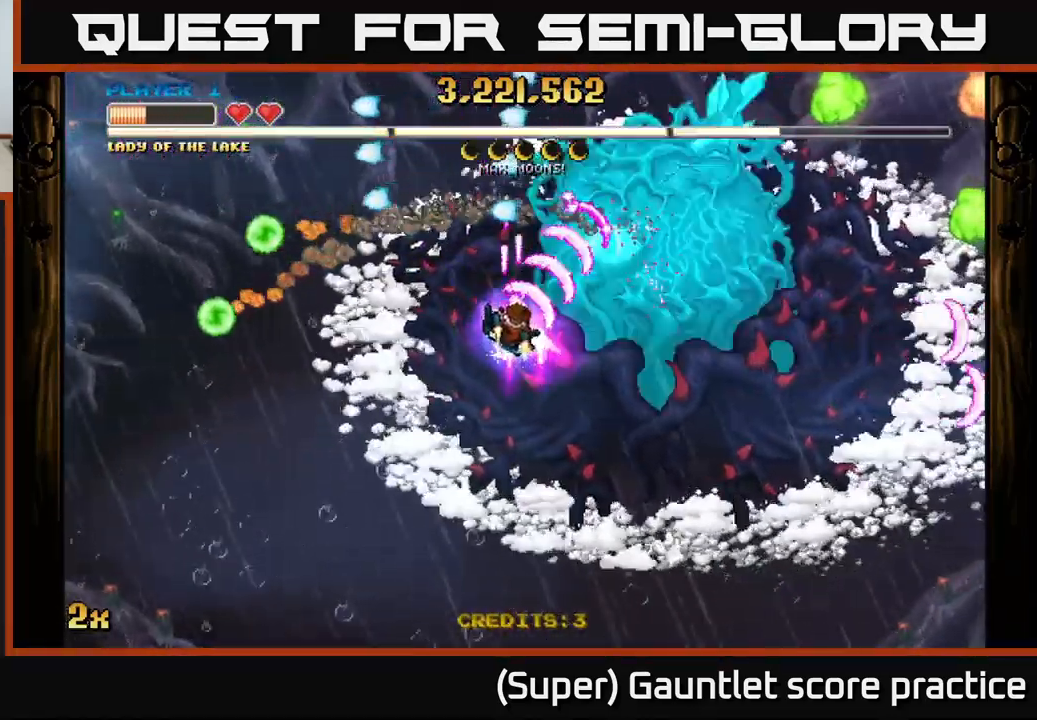
{"buttons": ["A"], "left_stick": "down-left", "events": [[367, "left_stick", "down-left"]]}
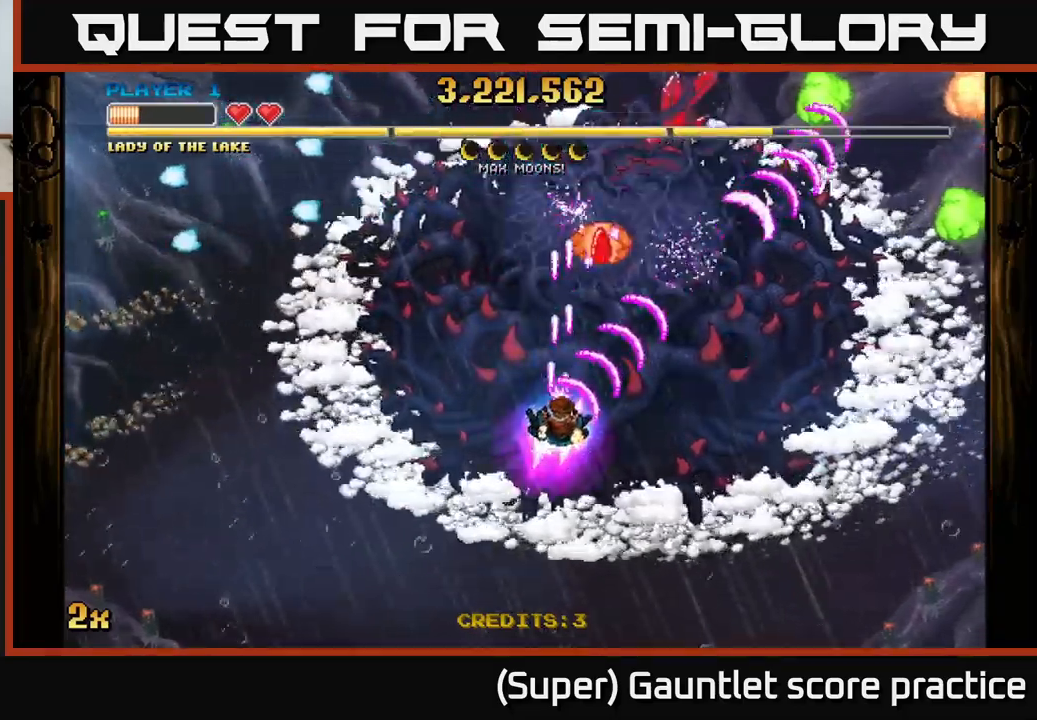
{"buttons": ["A"], "left_stick": "center", "events": [[17, "left_stick", "down-right"], [167, "left_stick", "center"]]}
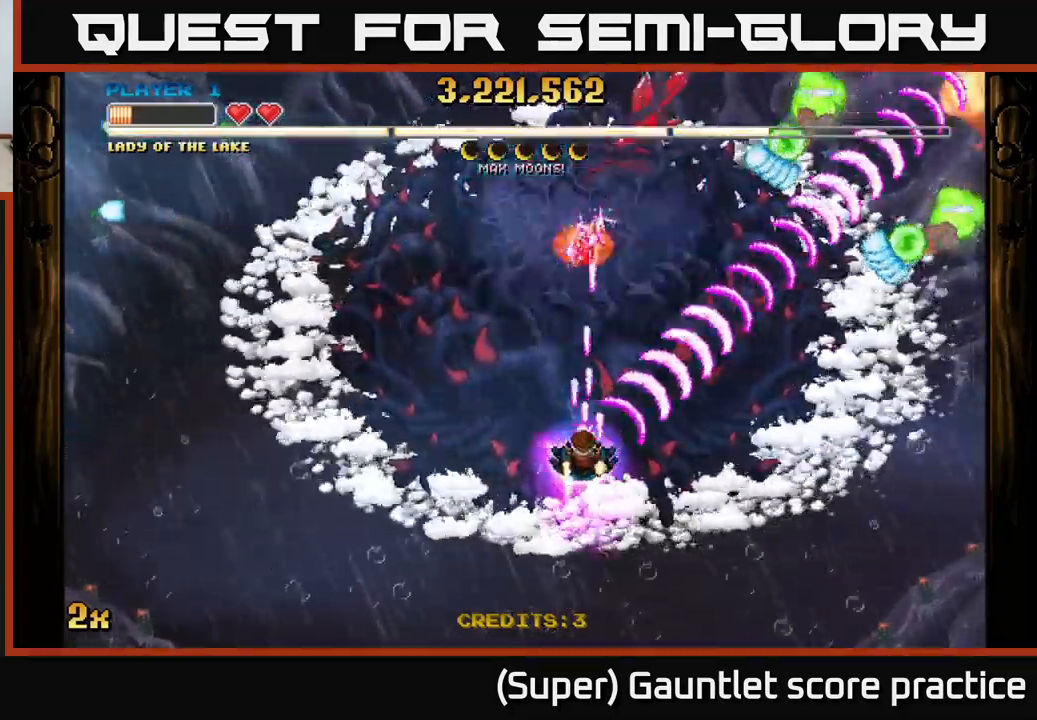
{"buttons": ["A"], "left_stick": "down-right", "events": [[134, "left_stick", "down-left"], [284, "left_stick", "down-right"]]}
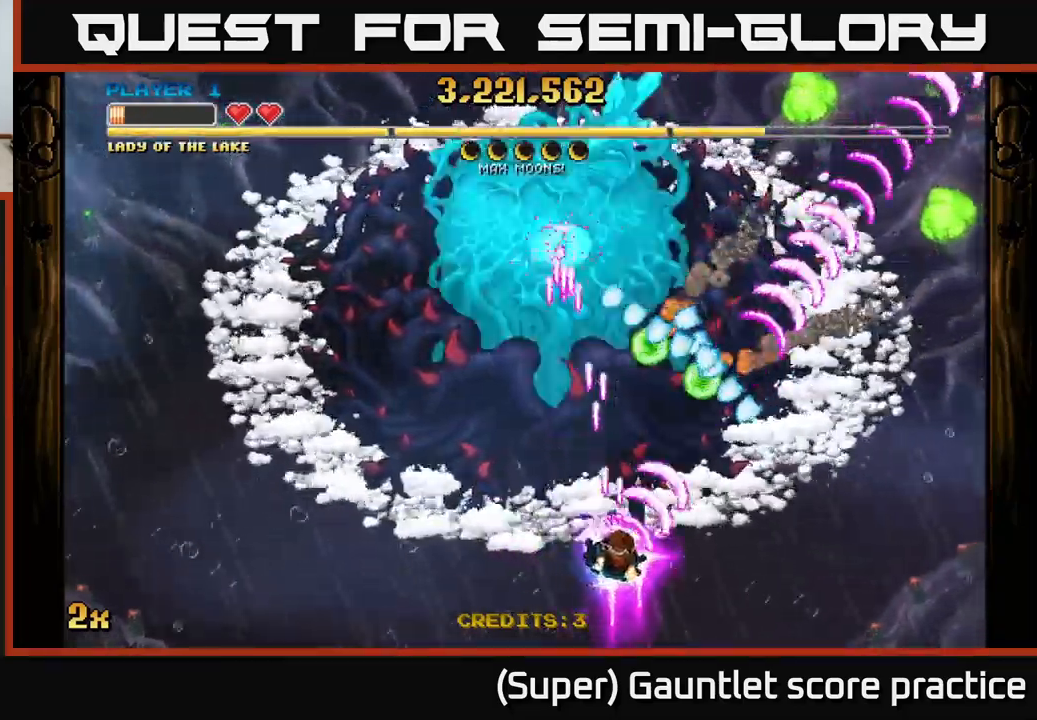
{"buttons": ["A", "X"], "left_stick": "up", "events": [[150, "left_stick", "right"], [384, "X", "down"], [400, "left_stick", "up"]]}
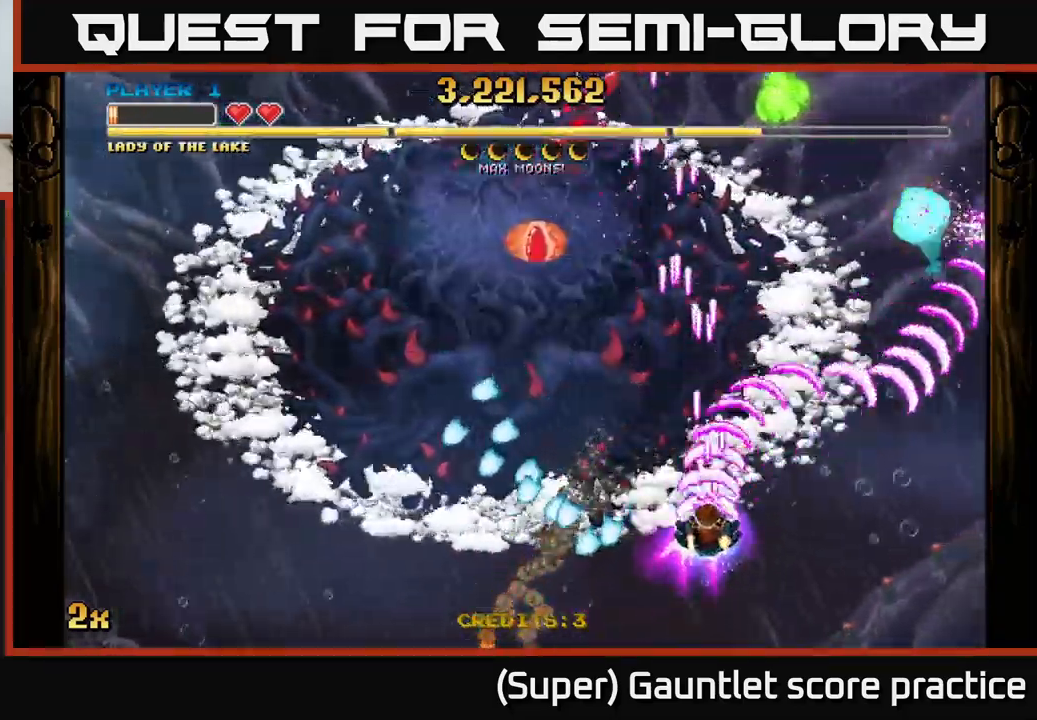
{"buttons": ["A"], "left_stick": "down-right", "events": [[50, "left_stick", "up-right"], [67, "X", "up"], [334, "left_stick", "right"], [450, "left_stick", "down-right"]]}
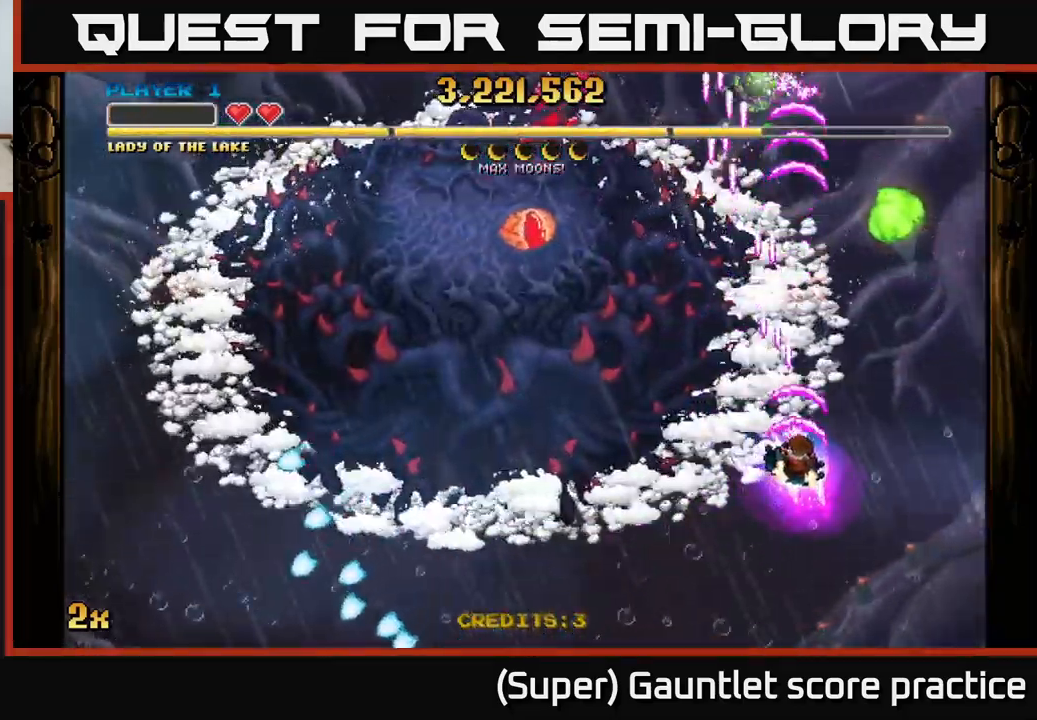
{"buttons": ["A"], "left_stick": "right", "events": [[250, "left_stick", "down-left"], [367, "left_stick", "right"]]}
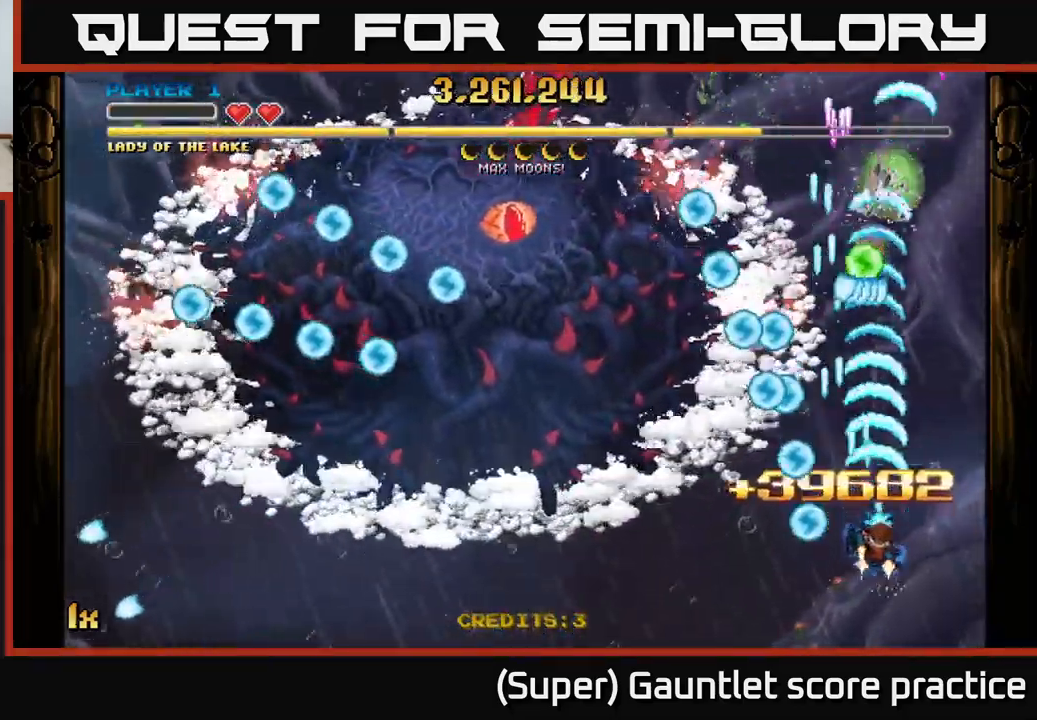
{"buttons": ["A"], "left_stick": "right", "events": [[117, "left_stick", "up-right"], [267, "X", "down"], [267, "left_stick", "up-left"], [334, "X", "up"], [367, "left_stick", "up-right"], [434, "left_stick", "right"]]}
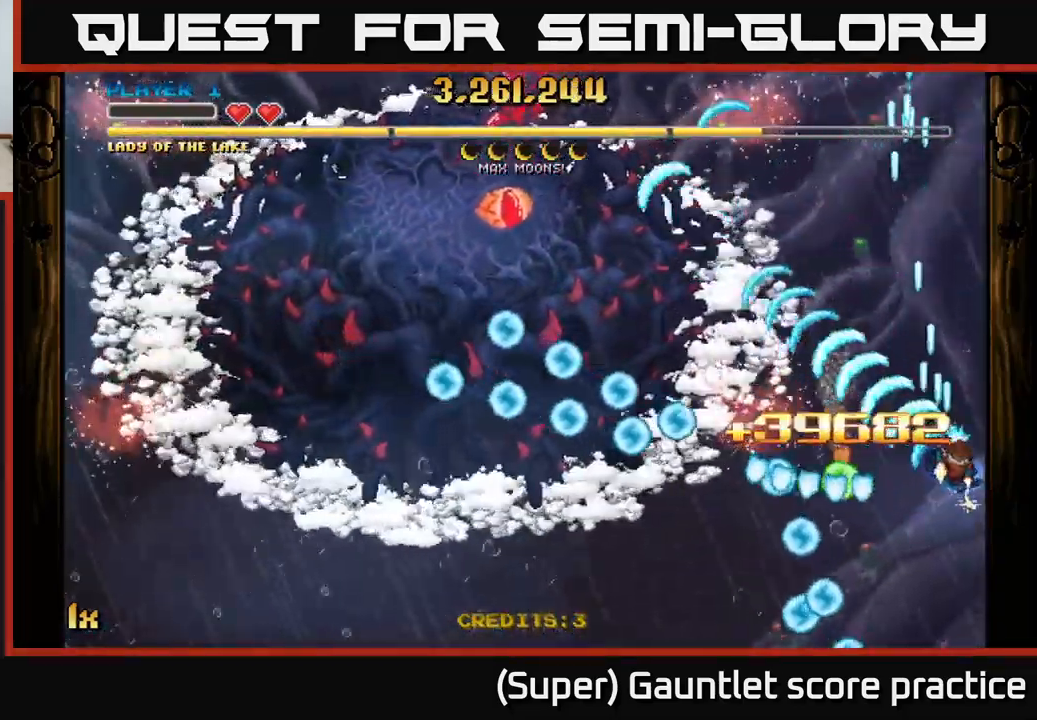
{"buttons": ["A", "X"], "left_stick": "up-left", "events": [[117, "left_stick", "up-left"], [484, "X", "down"]]}
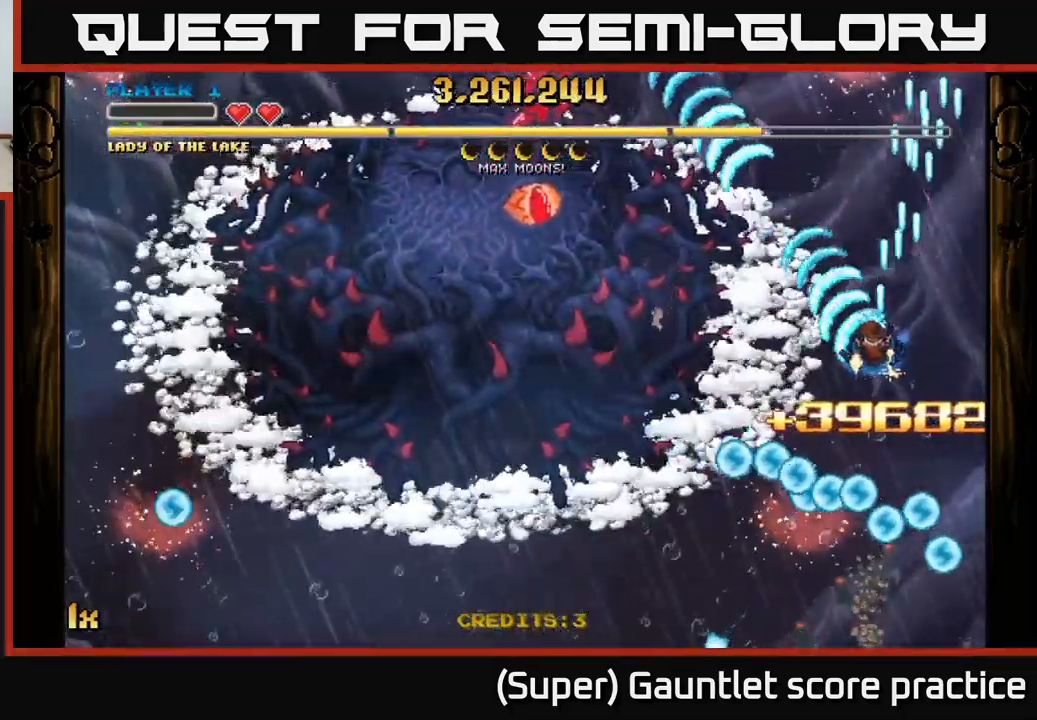
{"buttons": ["A"], "left_stick": "down-left", "events": [[84, "X", "up"], [350, "left_stick", "down-left"]]}
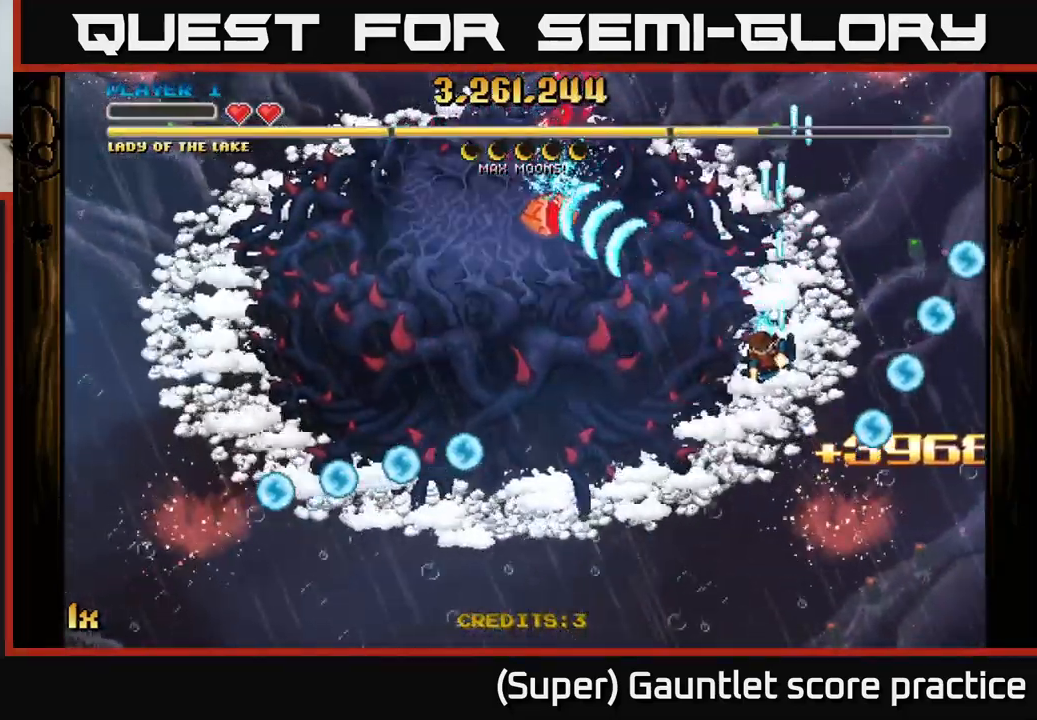
{"buttons": ["A"], "left_stick": "down-left", "events": [[34, "left_stick", "down"], [467, "left_stick", "down-left"]]}
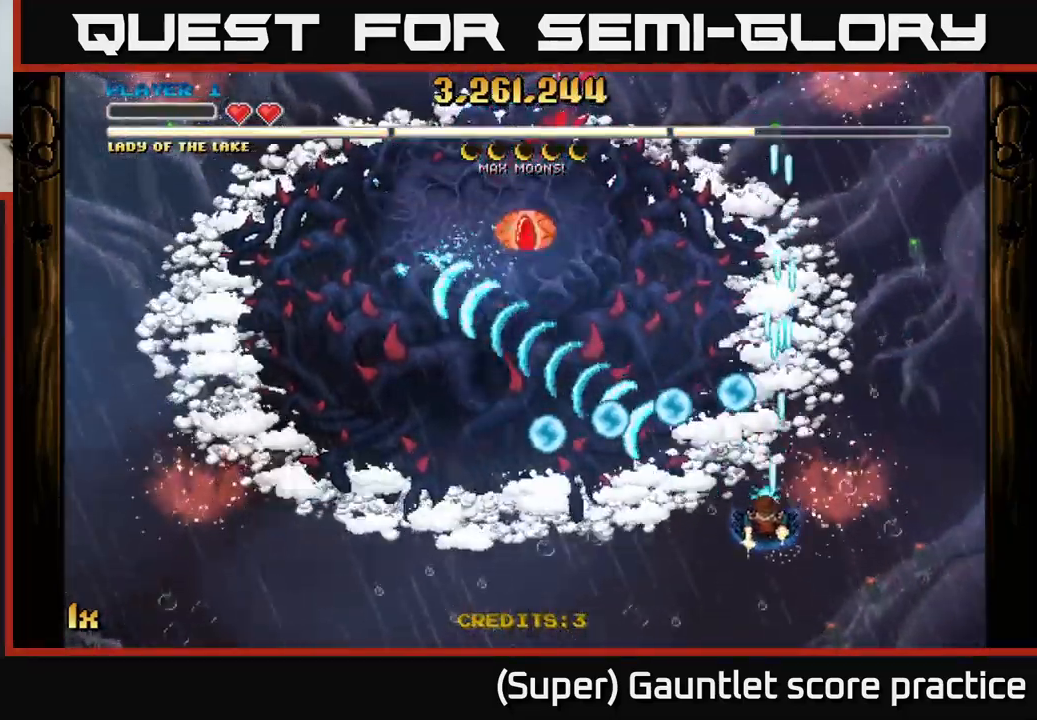
{"buttons": ["A"], "left_stick": "up-left", "events": [[150, "left_stick", "up-left"], [166, "X", "down"], [316, "X", "up"]]}
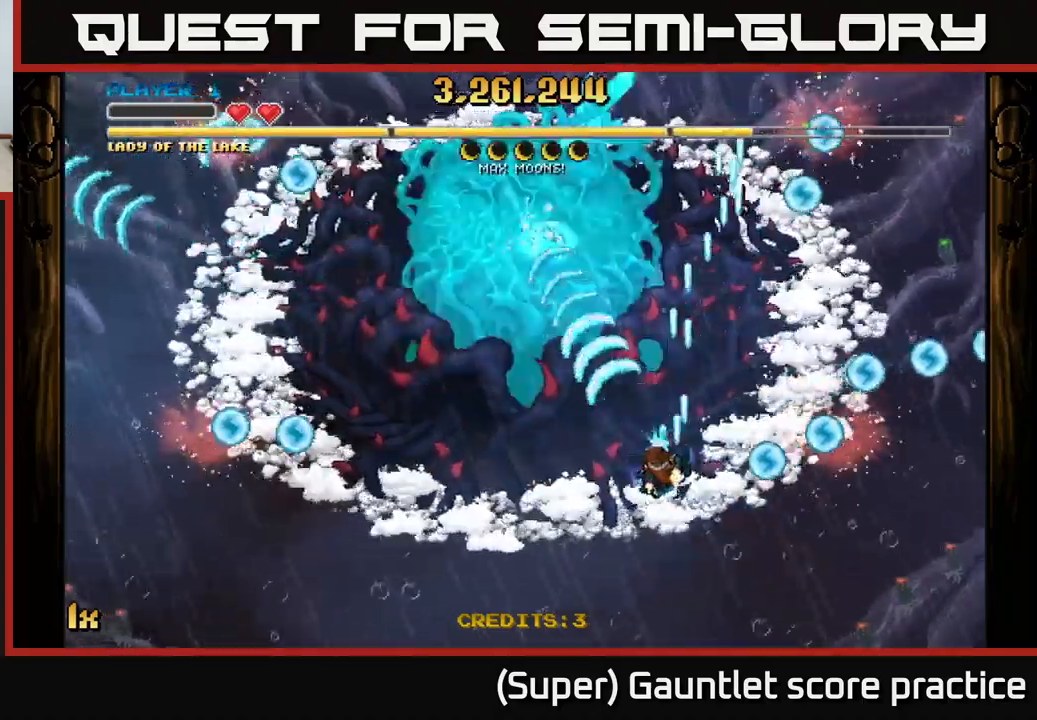
{"buttons": ["A"], "left_stick": "right", "events": [[267, "X", "down"], [317, "left_stick", "up"], [384, "X", "up"], [500, "left_stick", "right"]]}
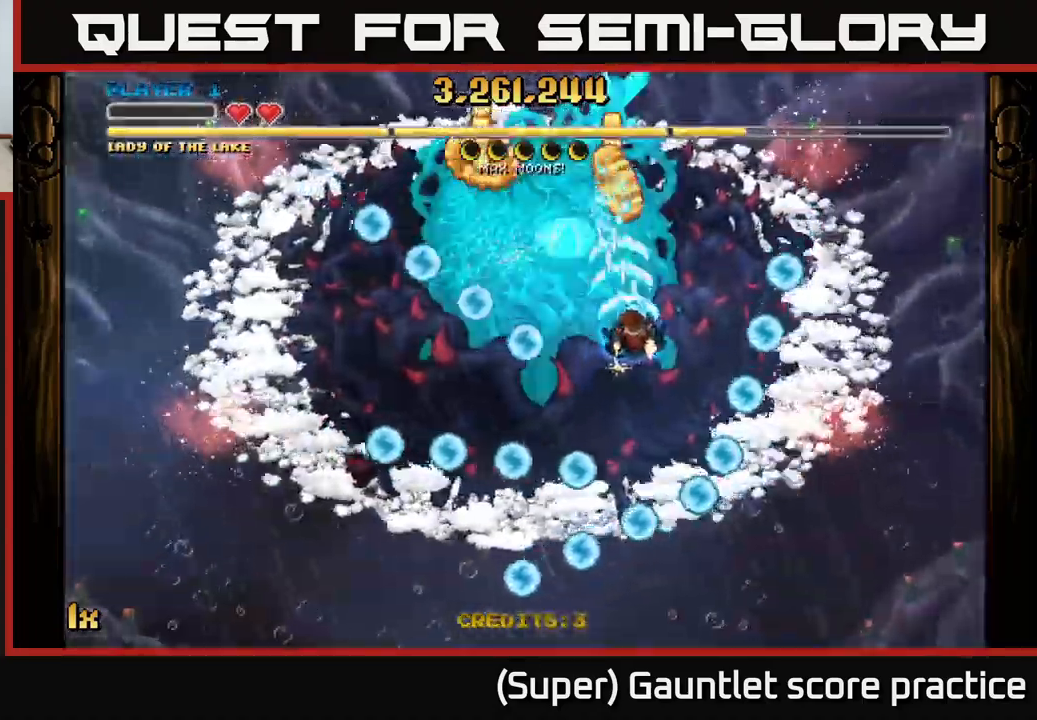
{"buttons": ["A"], "left_stick": "center", "events": [[134, "left_stick", "center"], [184, "left_stick", "left"], [234, "left_stick", "center"]]}
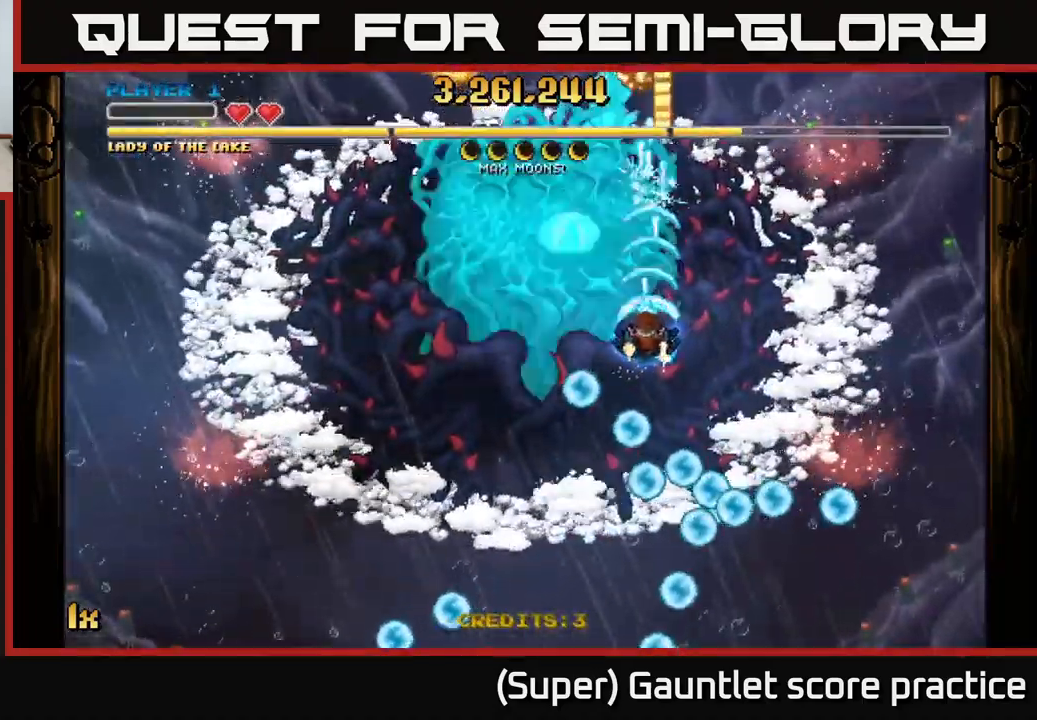
{"buttons": ["A"], "left_stick": "right", "events": [[134, "left_stick", "down"], [217, "left_stick", "down-left"], [350, "left_stick", "center"], [400, "left_stick", "right"]]}
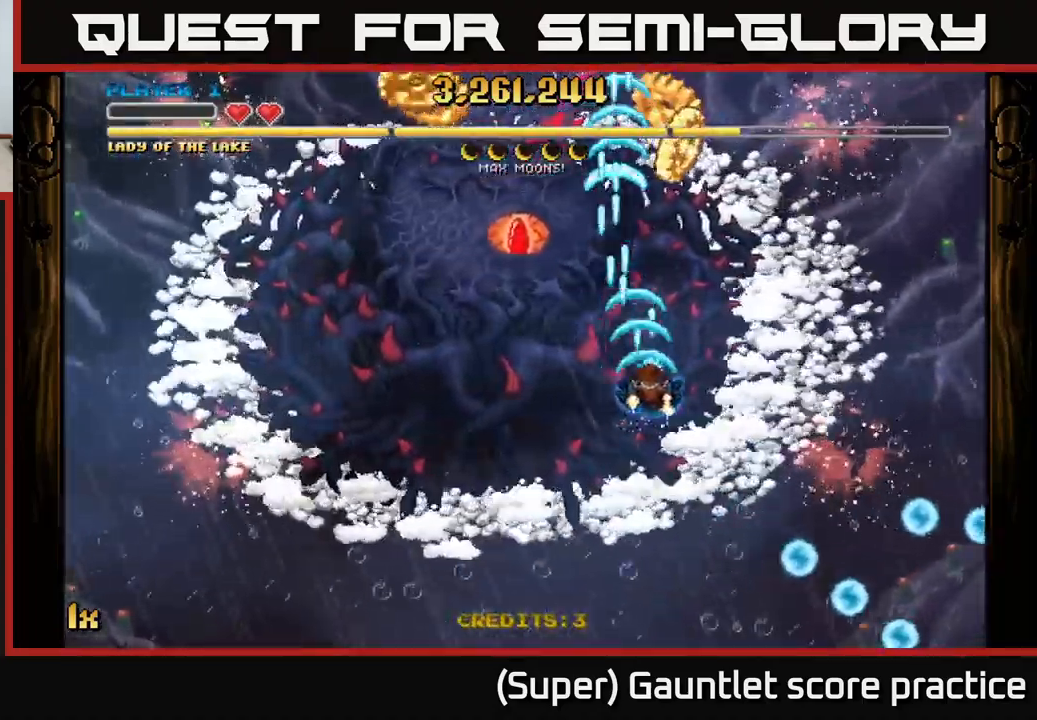
{"buttons": ["A"], "left_stick": "down-left", "events": [[100, "left_stick", "up-right"], [200, "left_stick", "up"], [434, "left_stick", "left"], [484, "left_stick", "down-left"]]}
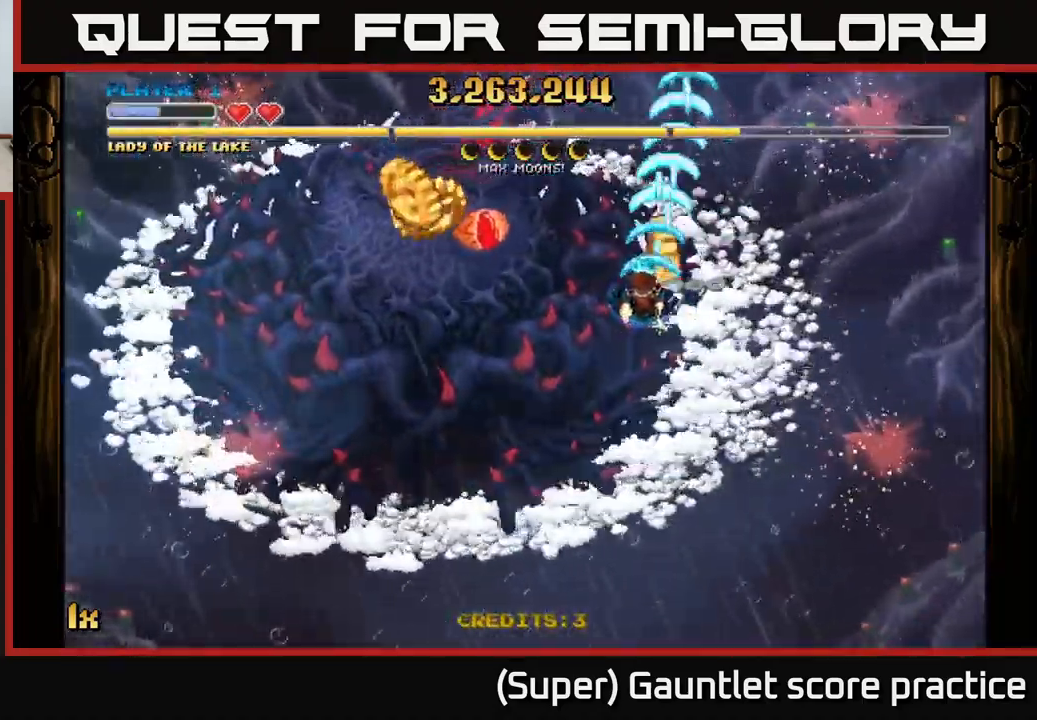
{"buttons": ["A"], "left_stick": "down-left", "events": []}
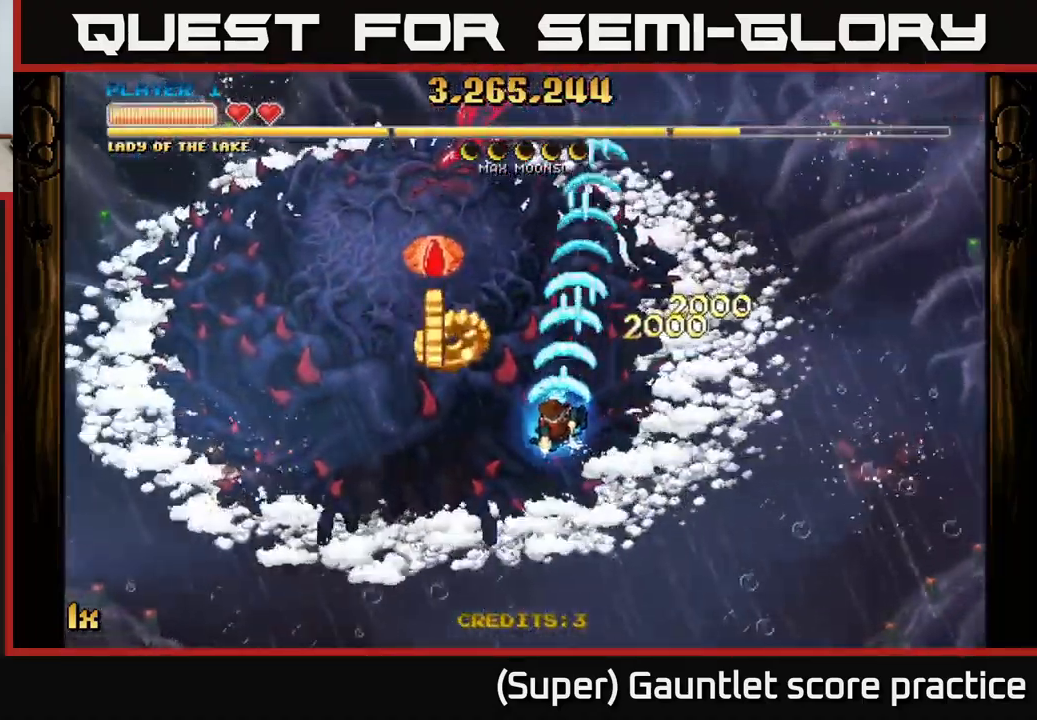
{"buttons": ["A", "L1"], "left_stick": "down-left", "events": [[417, "L1", "down"]]}
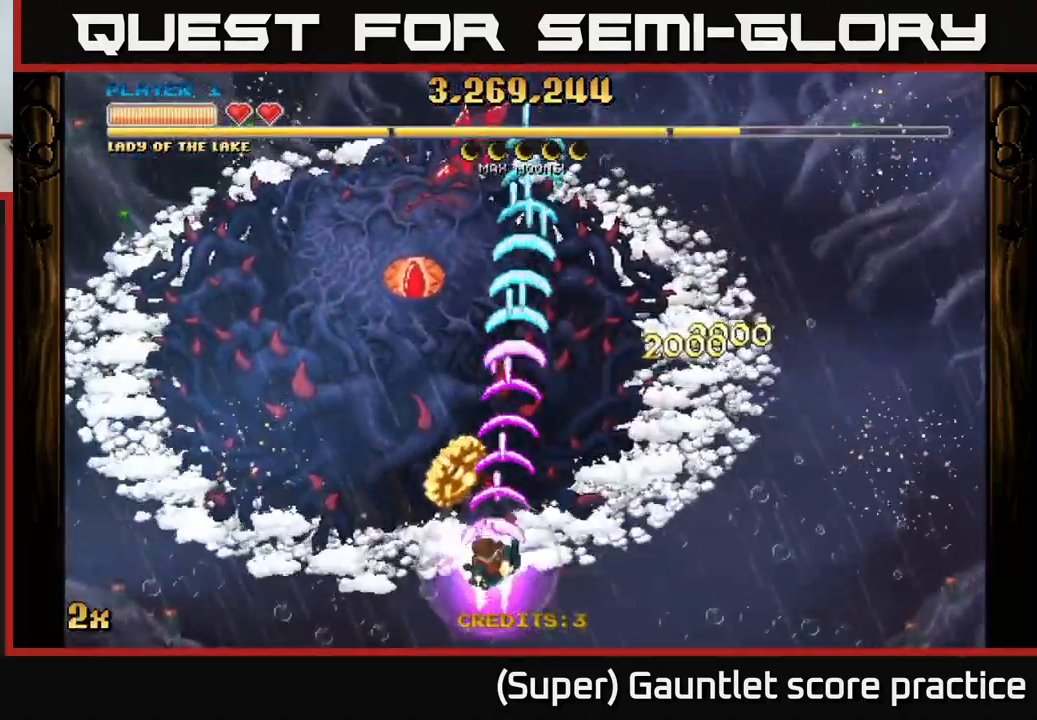
{"buttons": ["A"], "left_stick": "up-left", "events": [[67, "left_stick", "up-left"], [84, "L1", "up"], [234, "left_stick", "up"], [484, "left_stick", "up-left"]]}
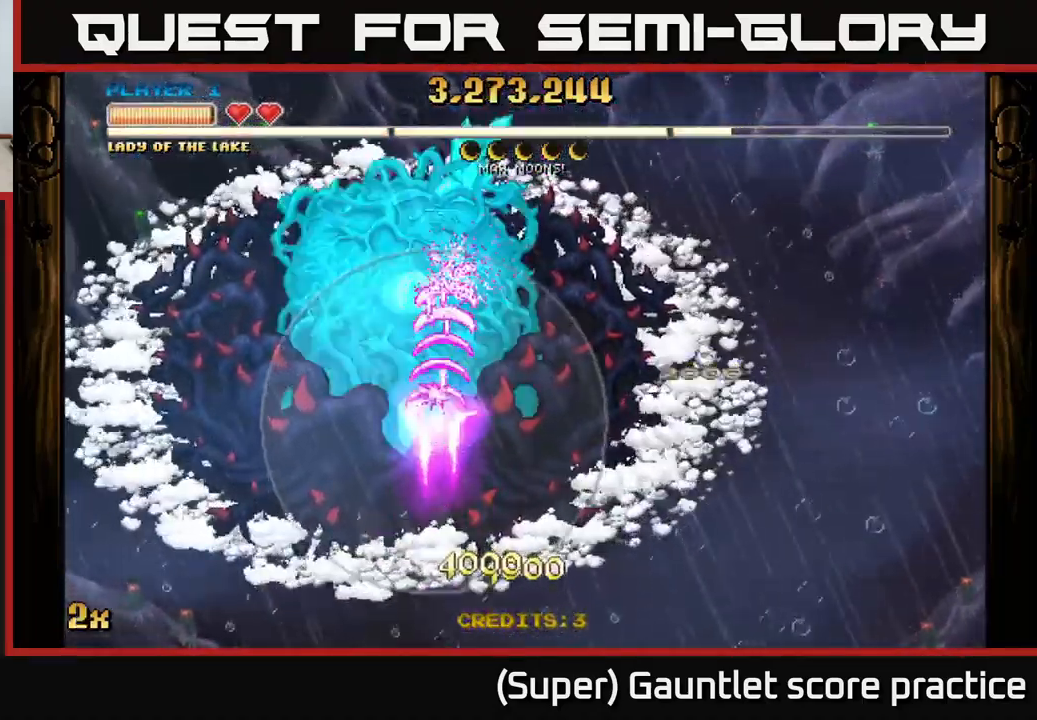
{"buttons": ["A"], "left_stick": "center", "events": [[134, "left_stick", "up"], [267, "left_stick", "center"]]}
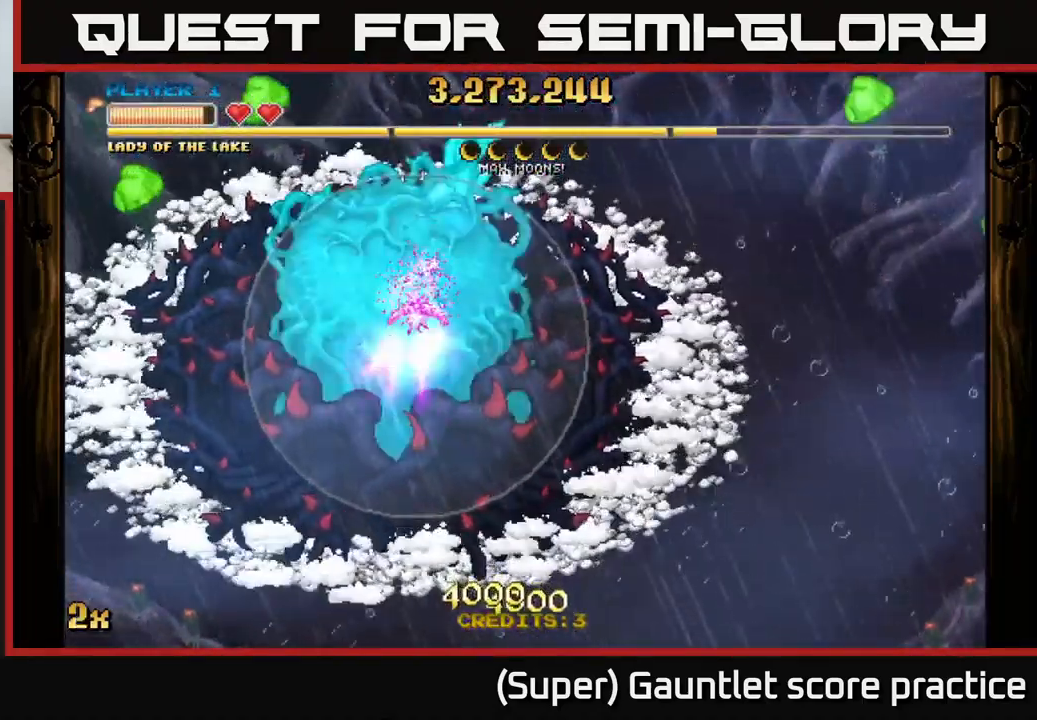
{"buttons": ["A"], "left_stick": "center", "events": []}
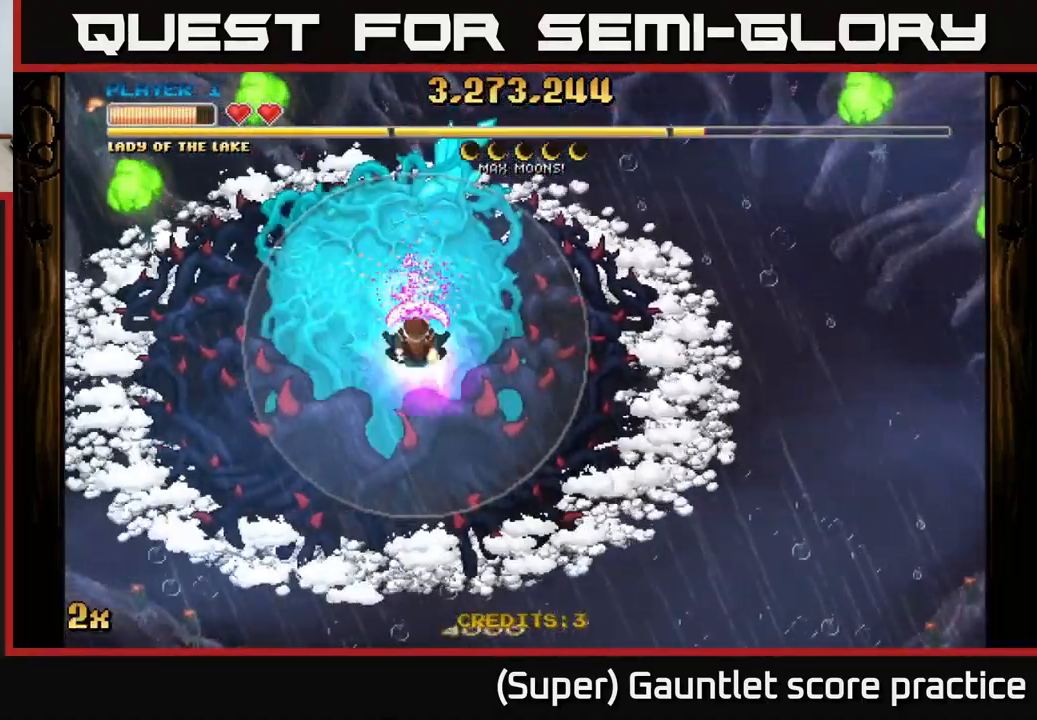
{"buttons": ["A"], "left_stick": "center", "events": []}
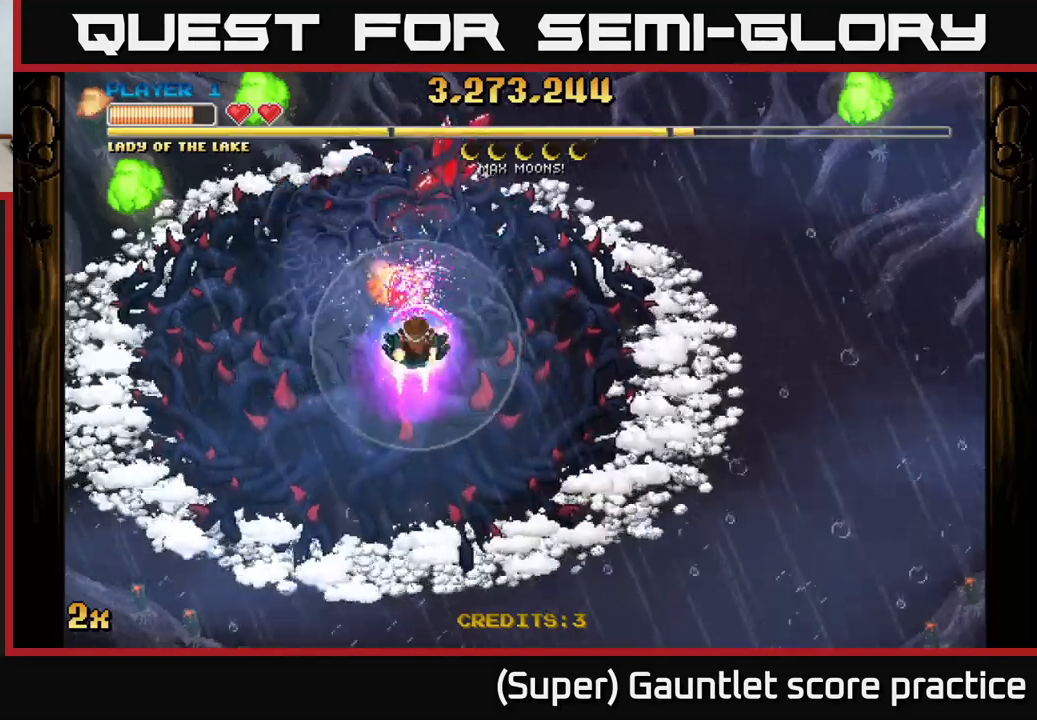
{"buttons": ["A"], "left_stick": "center", "events": [[150, "left_stick", "down"], [467, "left_stick", "center"]]}
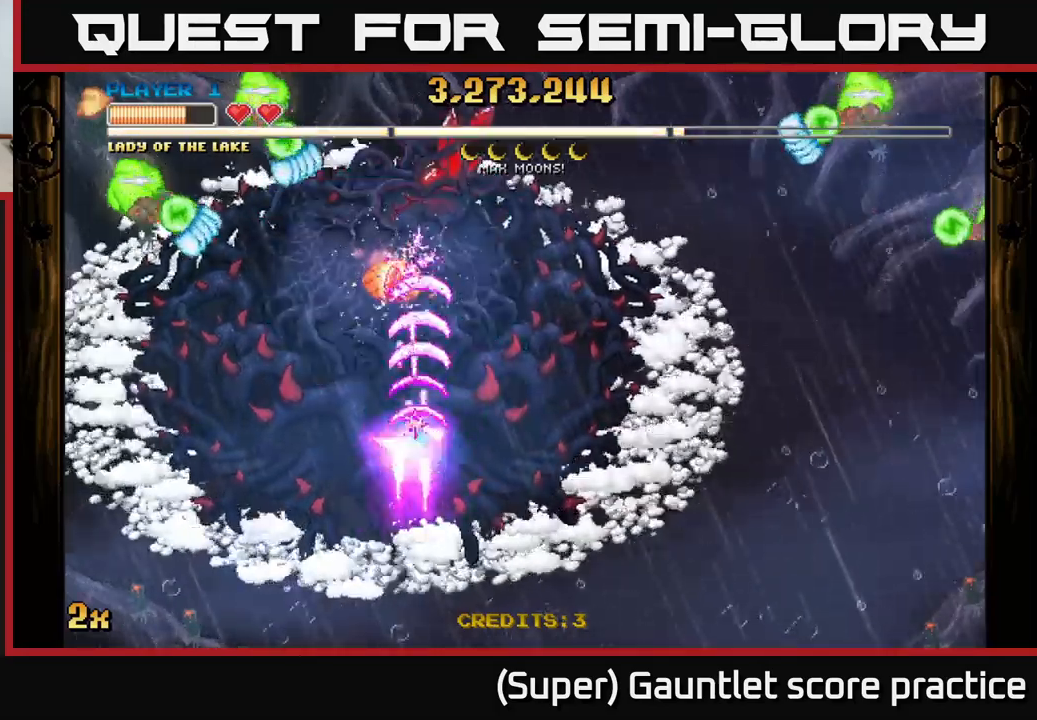
{"buttons": ["A"], "left_stick": "center", "events": [[167, "left_stick", "down"], [350, "left_stick", "center"]]}
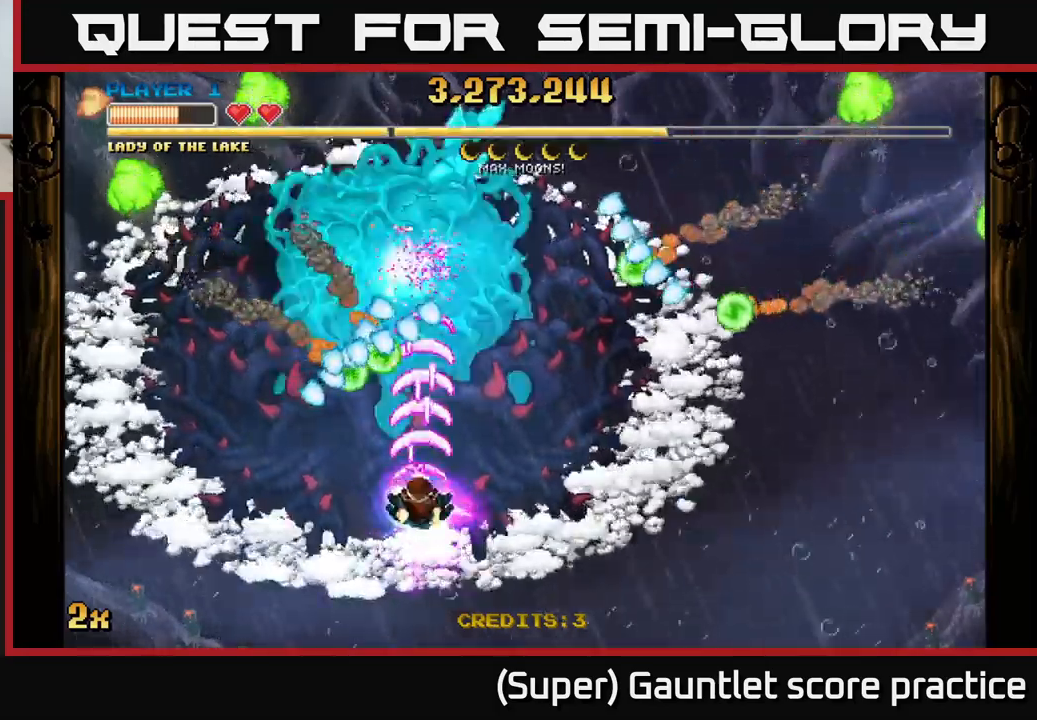
{"buttons": ["A"], "left_stick": "right", "events": [[17, "left_stick", "down"], [317, "left_stick", "down-left"], [467, "left_stick", "right"]]}
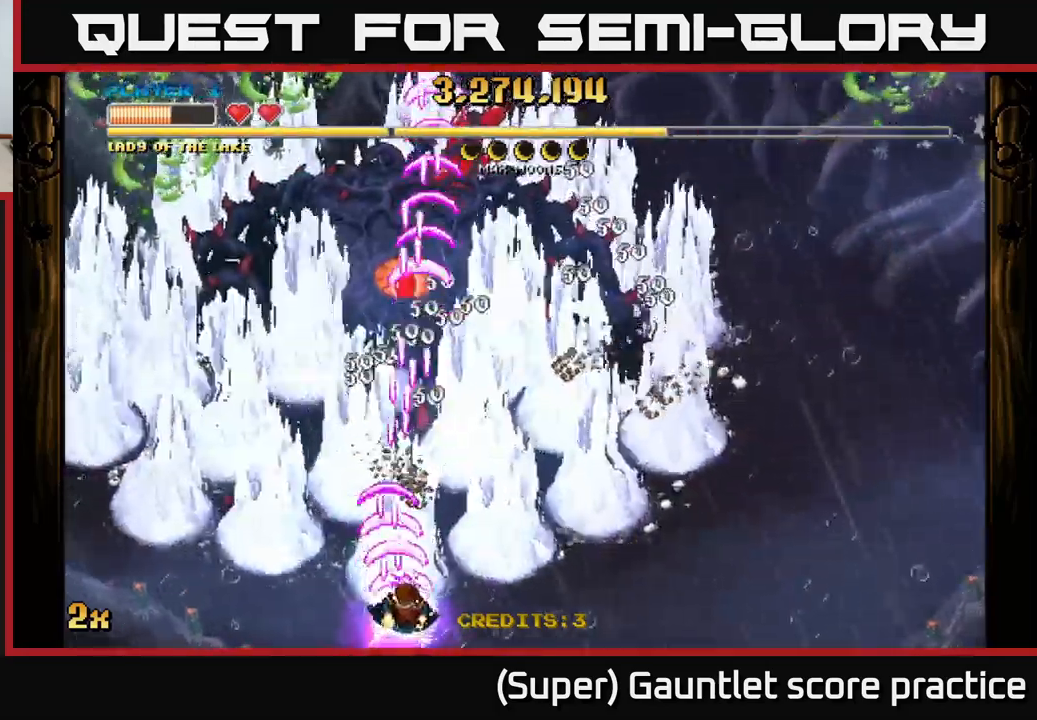
{"buttons": ["A"], "left_stick": "up-right", "events": [[233, "X", "down"], [300, "left_stick", "up-right"], [350, "X", "up"]]}
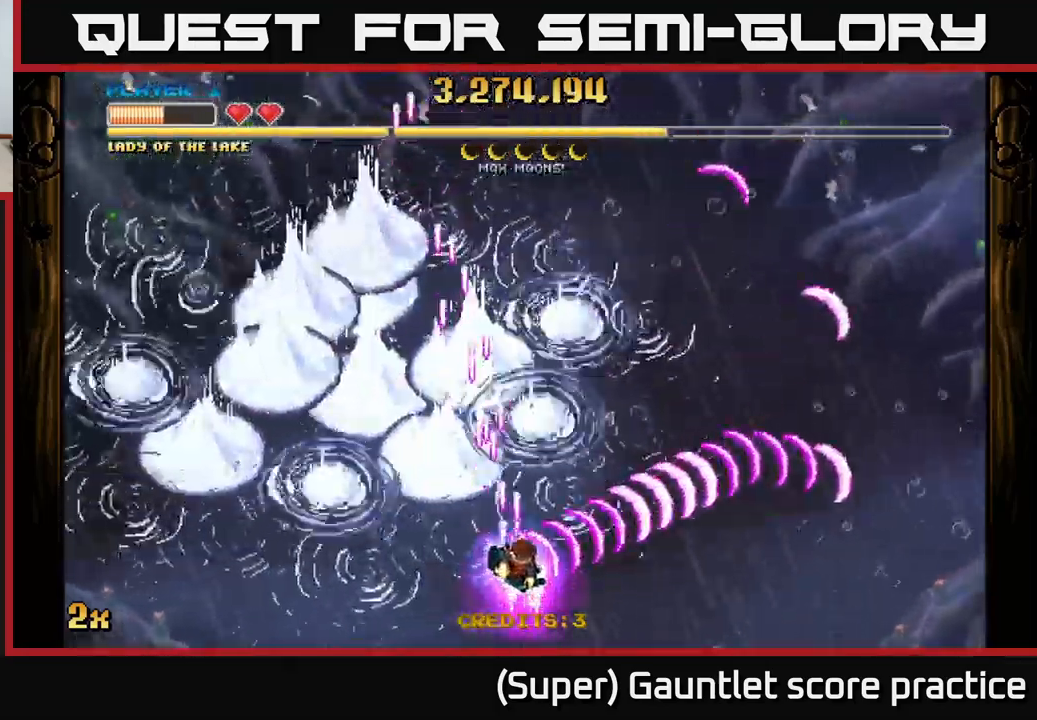
{"buttons": ["A"], "left_stick": "up-right", "events": [[67, "left_stick", "up"], [133, "X", "down"], [317, "X", "up"], [350, "A", "up"], [433, "A", "down"], [433, "left_stick", "up-right"]]}
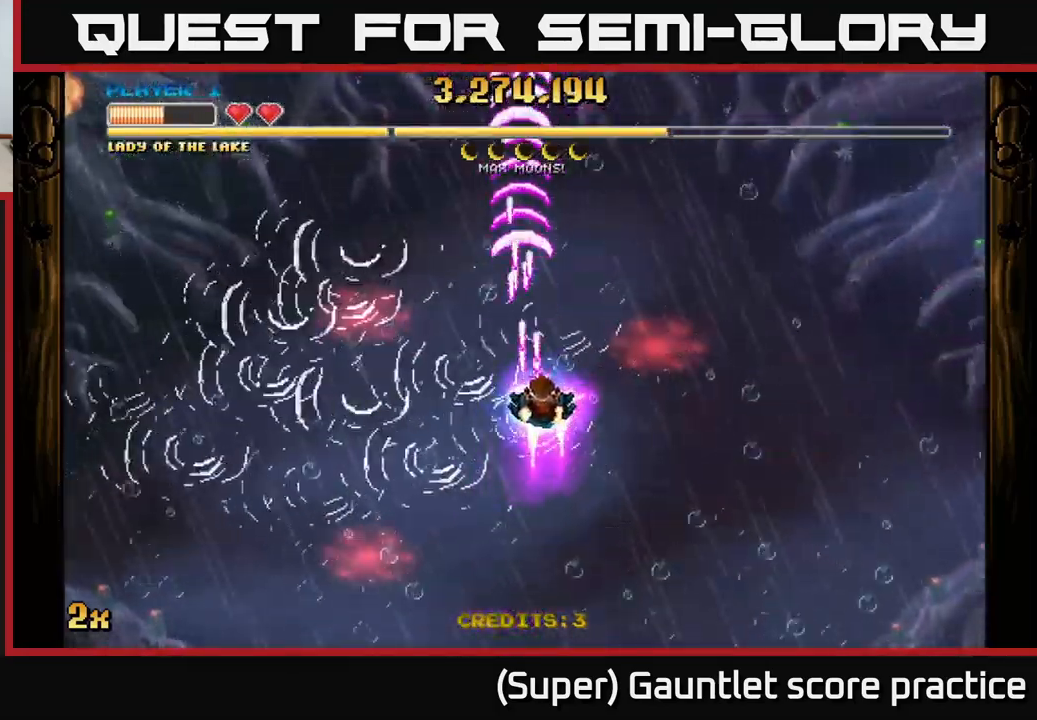
{"buttons": ["A"], "left_stick": "down-left", "events": [[50, "left_stick", "down"], [367, "left_stick", "down-left"]]}